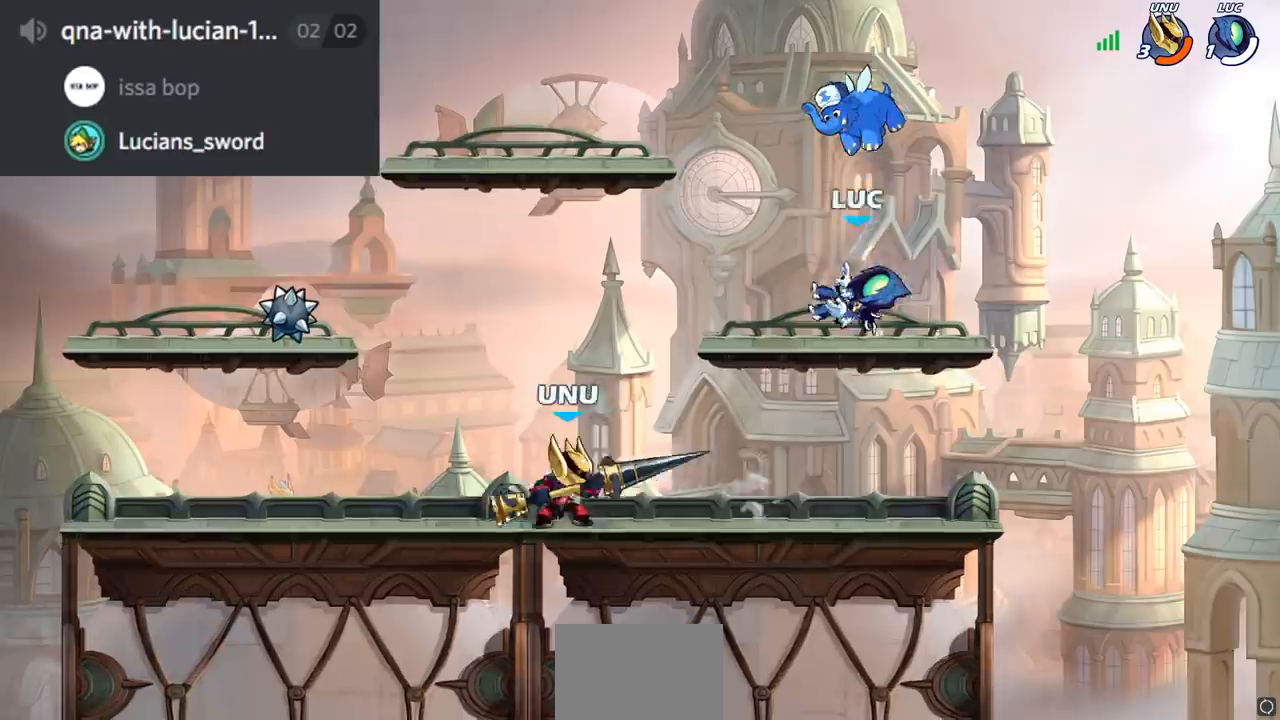
Gameplay with a controller (PlayStation layout); each line is a JSON object with the inputs held at the frame after it. "events" lists button and stick changes between this image and that frame as [ms after this image, input, new state], when the widget could be followed in between.
{"buttons": [], "left_stick": "left", "right_stick": "center", "events": [[50, "left_stick", "left"]]}
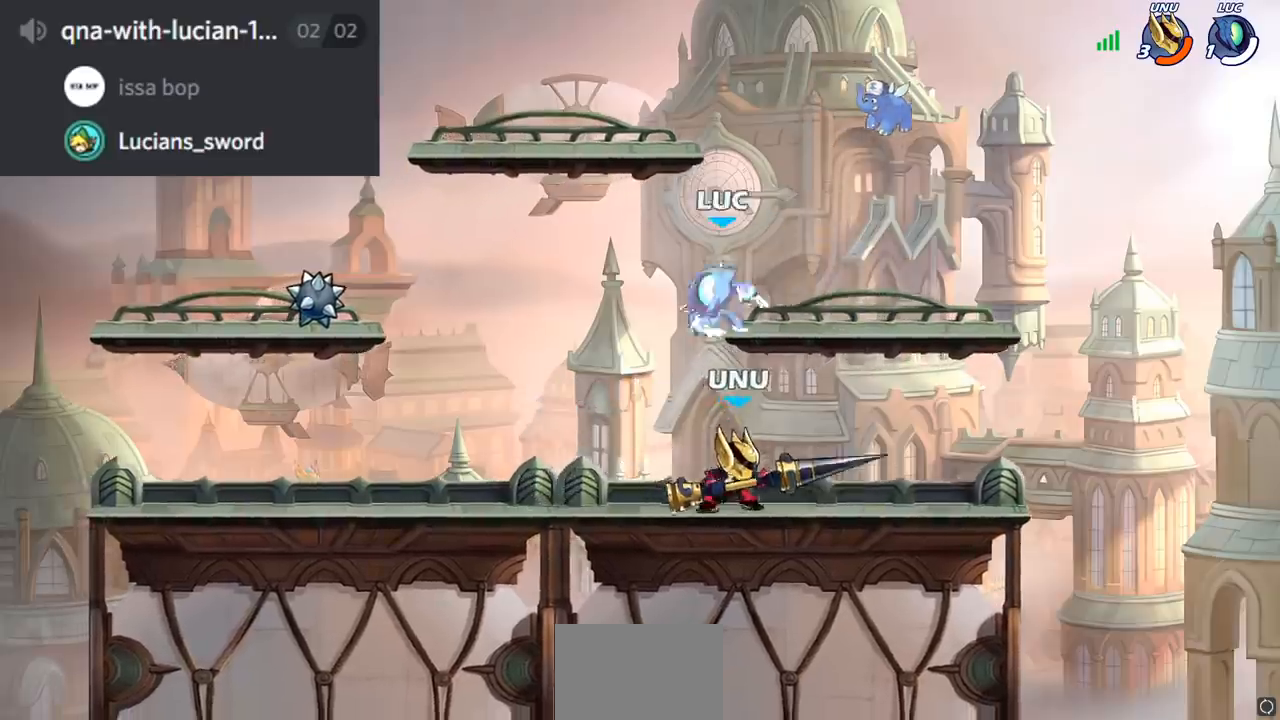
{"buttons": [], "left_stick": "center", "right_stick": "center", "events": [[50, "left_stick", "down"], [133, "left_stick", "down-left"], [183, "SQUARE", "down"], [200, "R2", "down"], [283, "SQUARE", "up"], [300, "R2", "up"], [350, "left_stick", "center"]]}
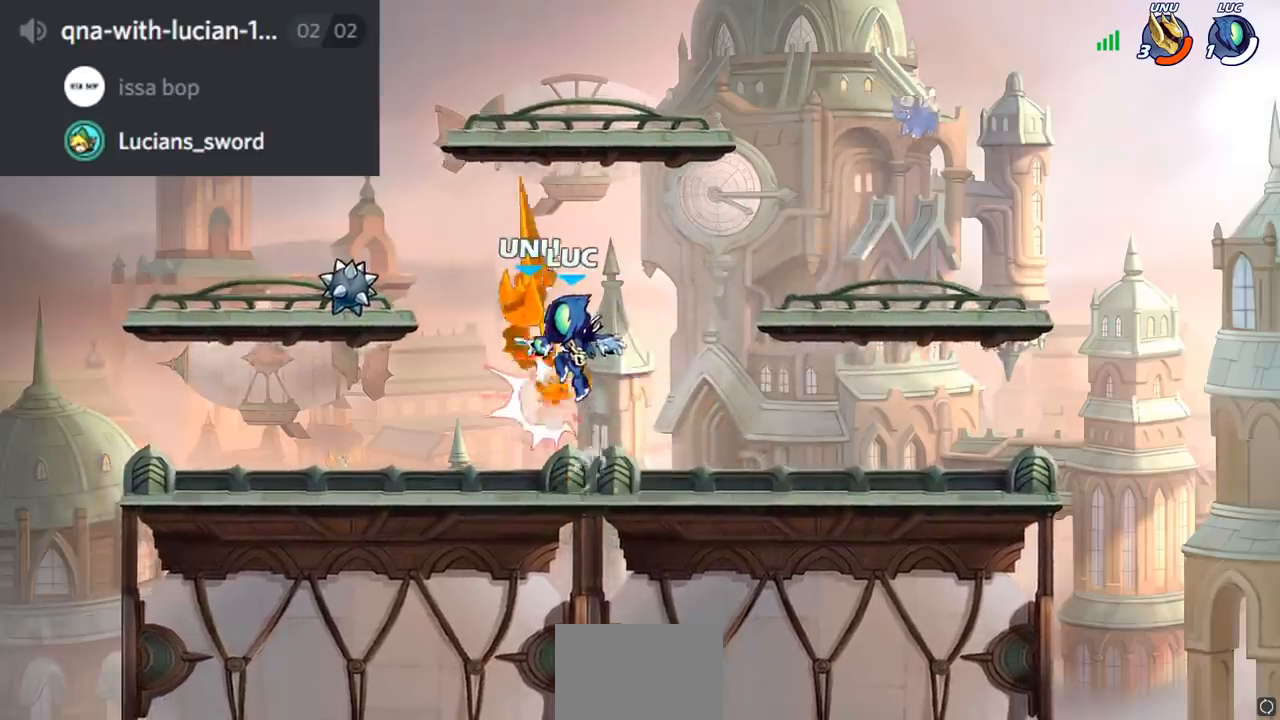
{"buttons": [], "left_stick": "center", "right_stick": "center", "events": [[150, "CROSS", "down"], [217, "CIRCLE", "down"], [234, "CROSS", "up"], [234, "left_stick", "right"], [300, "CIRCLE", "up"], [300, "left_stick", "center"]]}
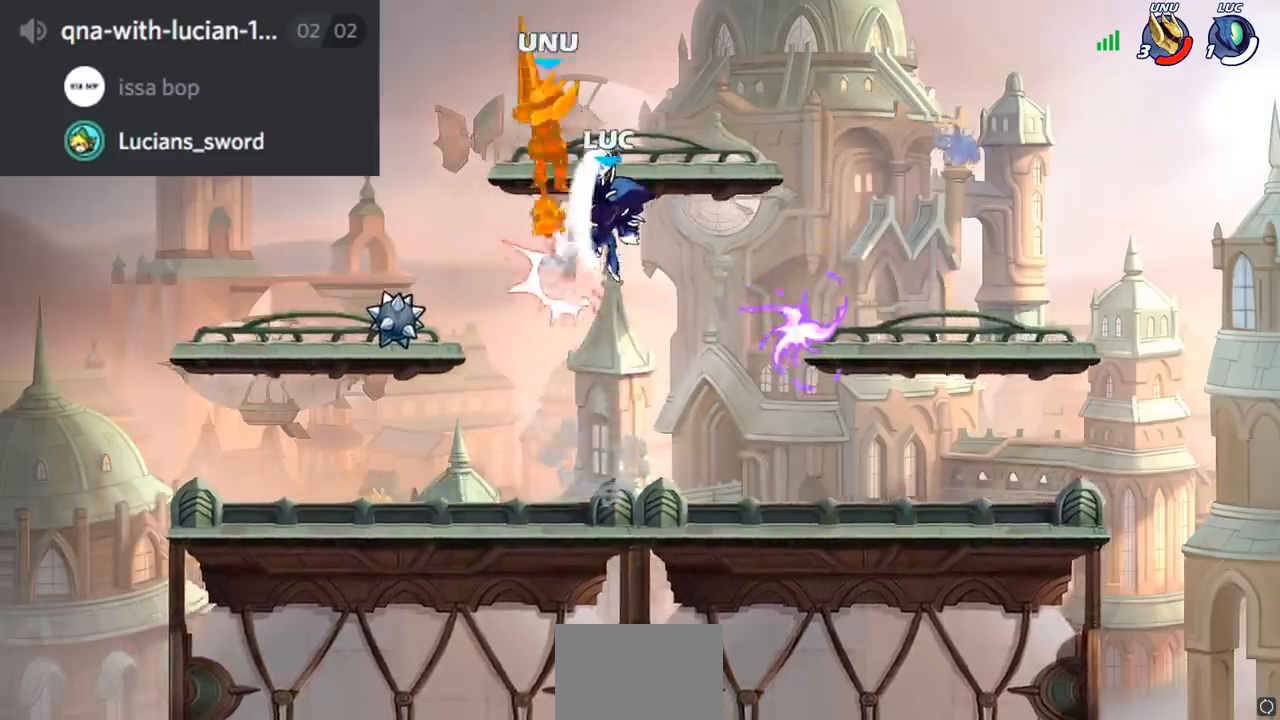
{"buttons": [], "left_stick": "left", "right_stick": "center", "events": [[33, "left_stick", "right"], [83, "left_stick", "center"], [250, "left_stick", "left"]]}
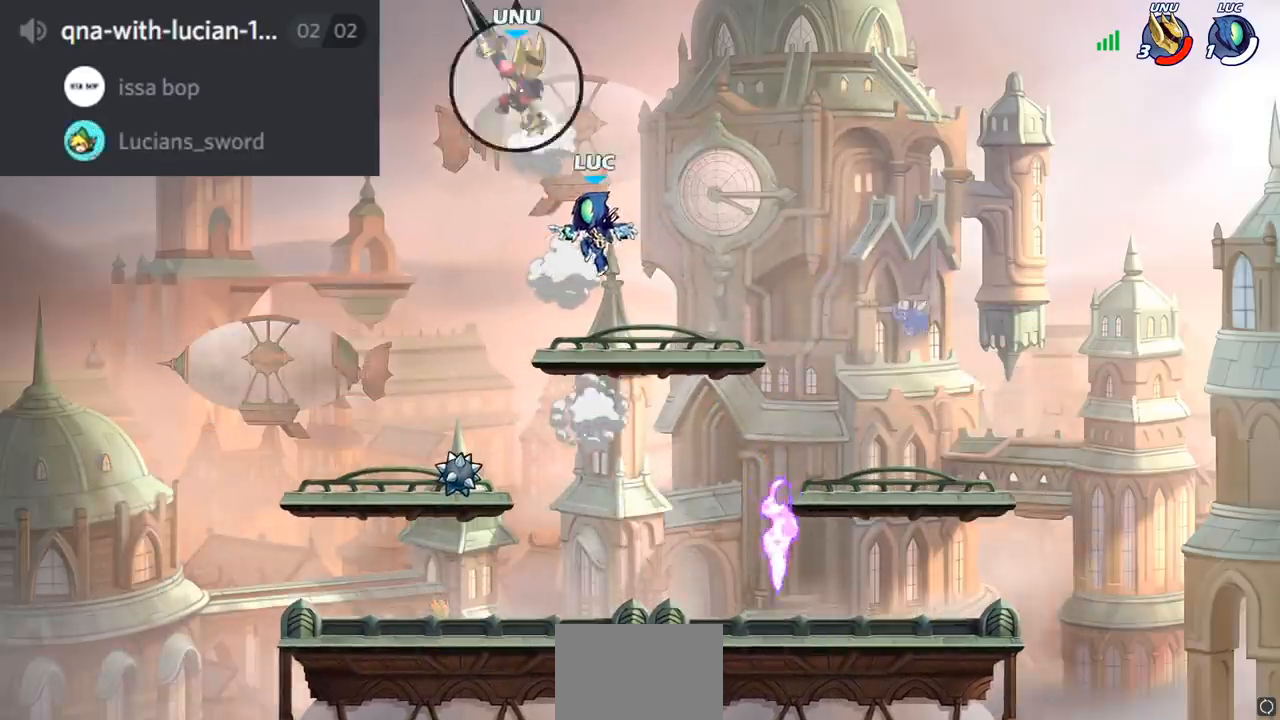
{"buttons": [], "left_stick": "center", "right_stick": "center", "events": [[67, "left_stick", "center"], [117, "CIRCLE", "down"], [117, "R2", "down"], [167, "R2", "up"], [200, "CIRCLE", "up"]]}
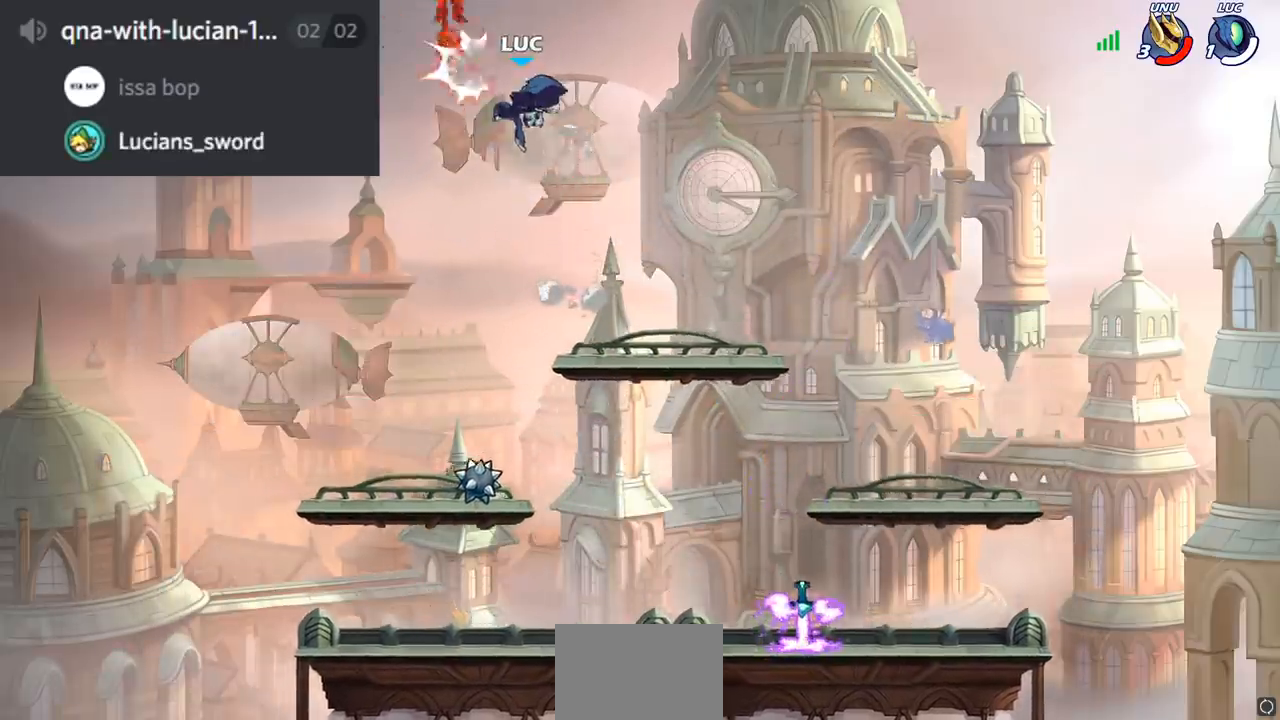
{"buttons": [], "left_stick": "down", "right_stick": "center", "events": [[33, "left_stick", "left"], [233, "left_stick", "down-left"], [350, "left_stick", "down"]]}
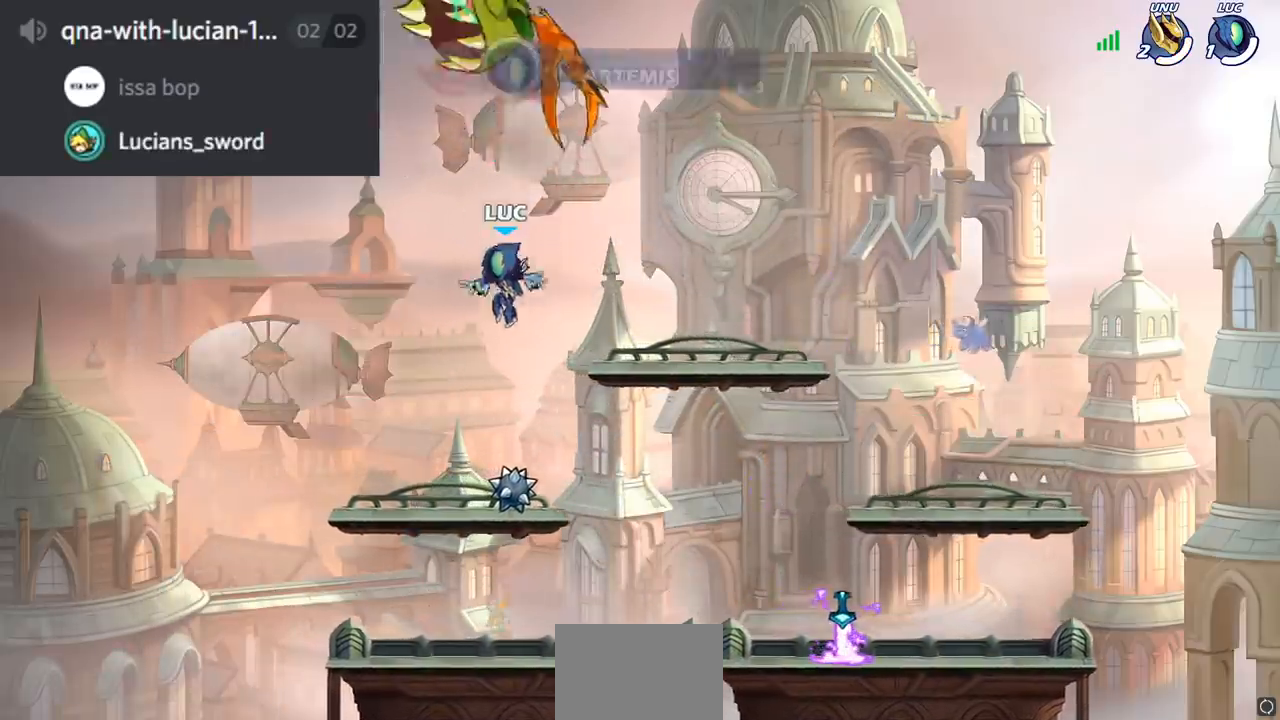
{"buttons": [], "left_stick": "center", "right_stick": "center", "events": [[17, "left_stick", "center"], [250, "R1", "down"], [300, "R1", "up"]]}
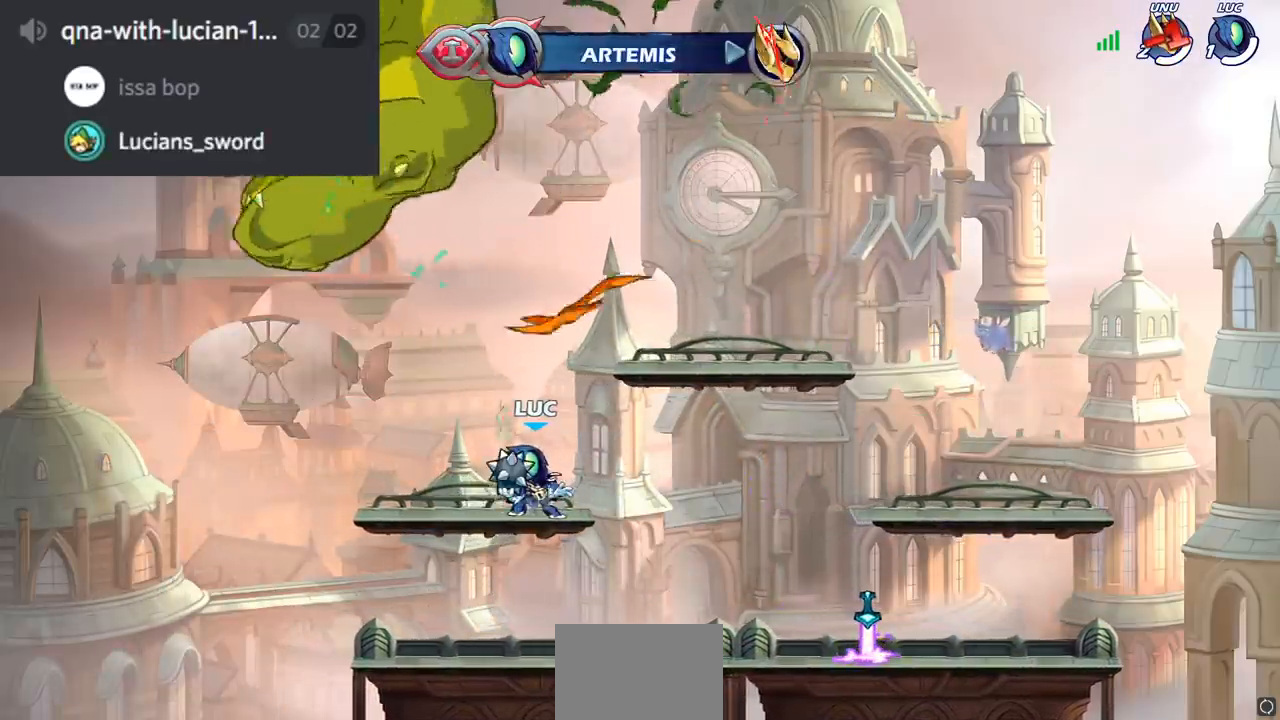
{"buttons": ["CIRCLE"], "left_stick": "center", "right_stick": "center", "events": [[400, "CIRCLE", "down"]]}
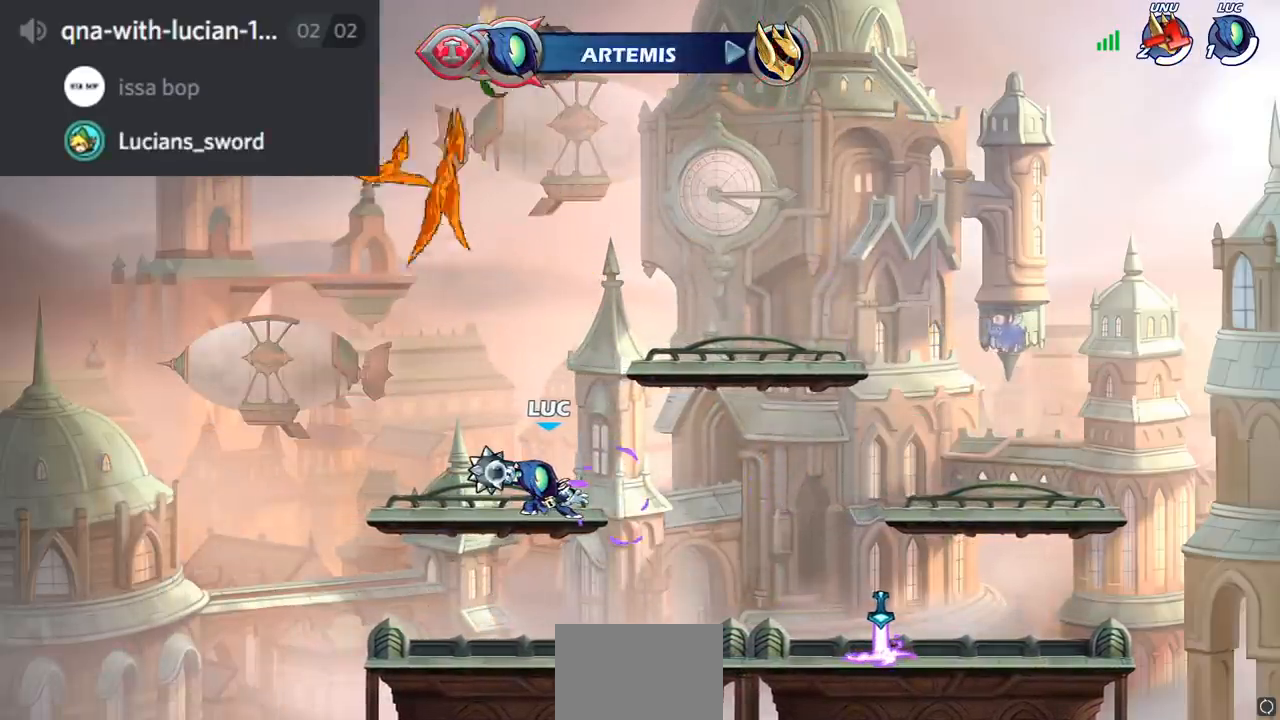
{"buttons": ["CIRCLE"], "left_stick": "center", "right_stick": "center", "events": []}
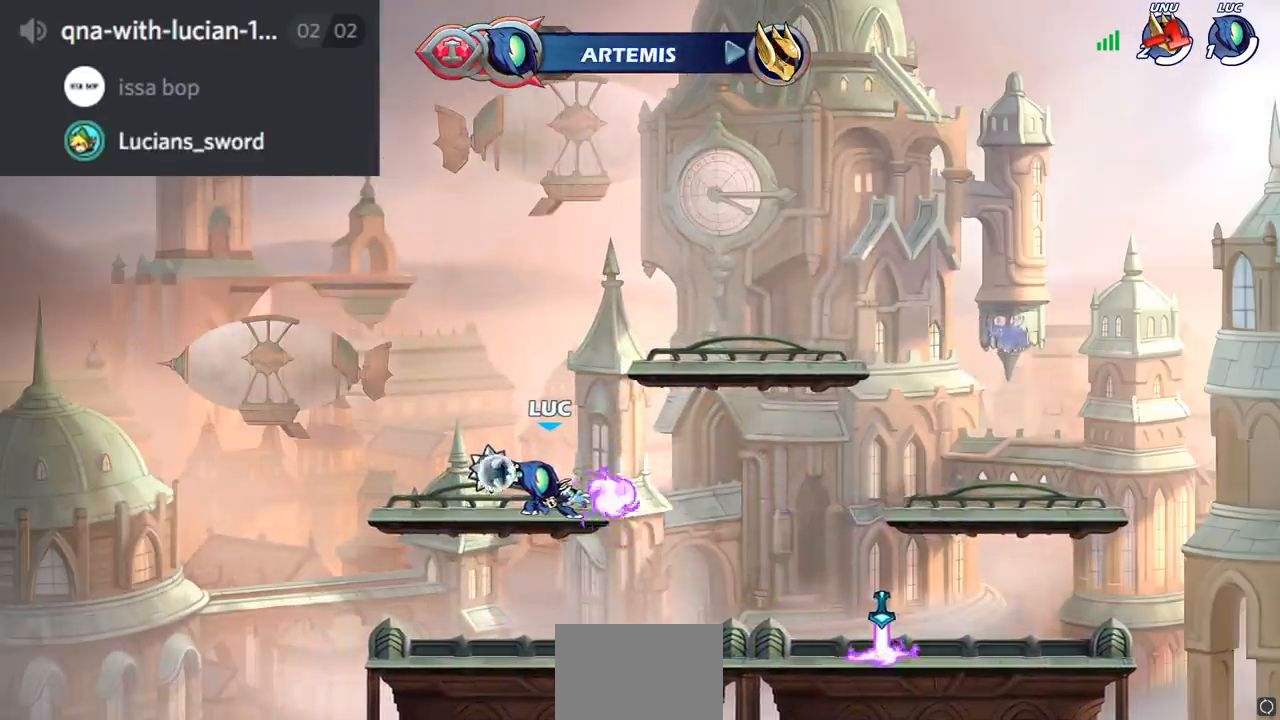
{"buttons": ["CIRCLE"], "left_stick": "up", "right_stick": "center", "events": [[367, "left_stick", "up"]]}
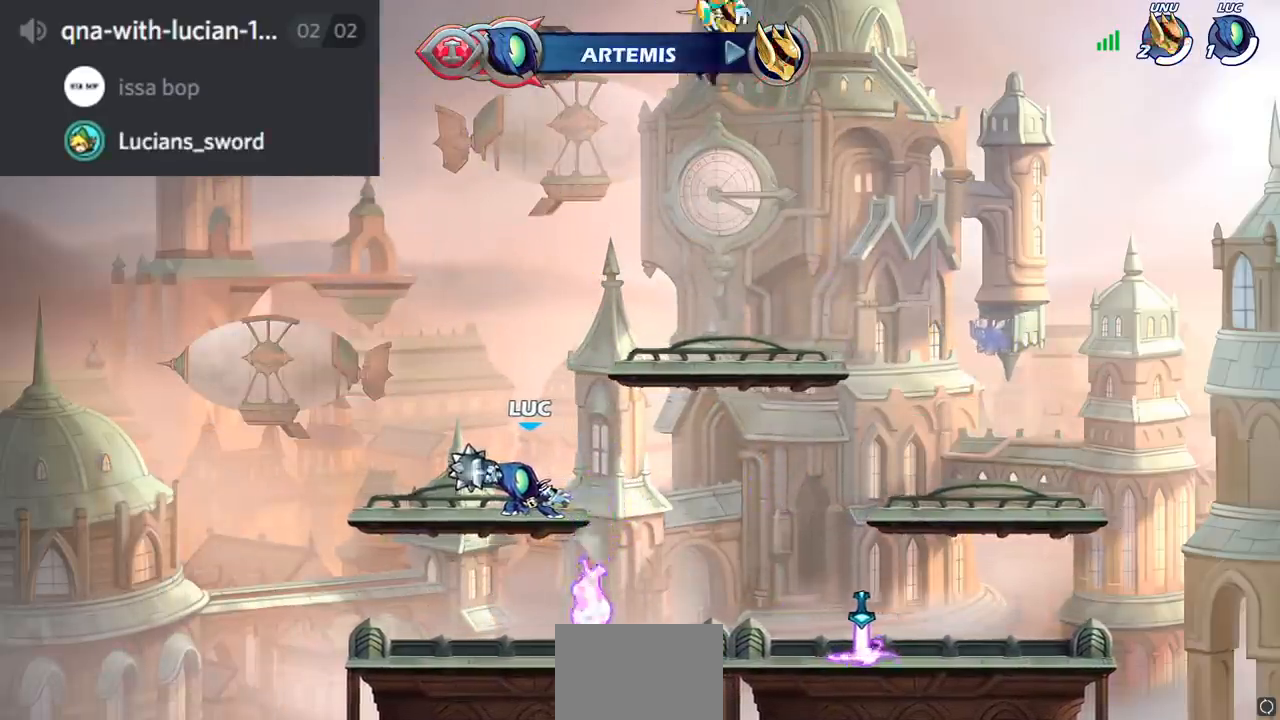
{"buttons": [], "left_stick": "down", "right_stick": "center", "events": [[50, "CIRCLE", "up"], [217, "left_stick", "center"], [451, "left_stick", "down"]]}
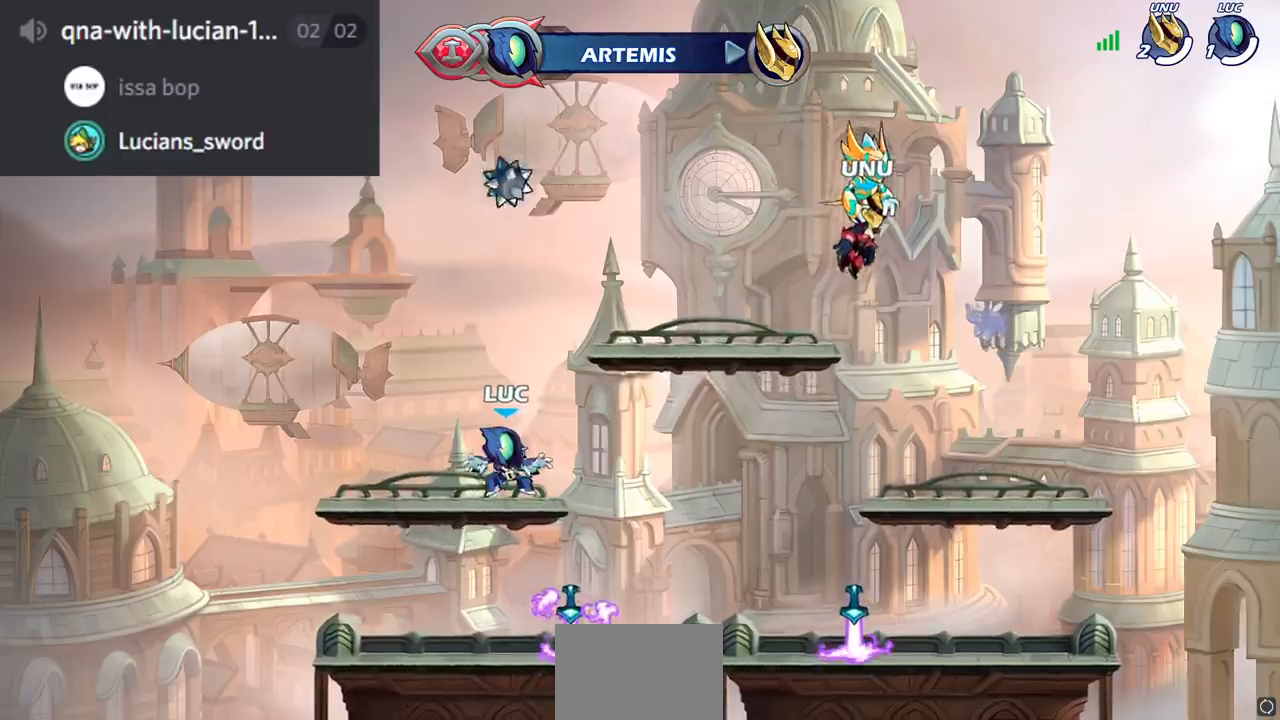
{"buttons": ["CROSS", "R1"], "left_stick": "right", "right_stick": "center", "events": [[83, "left_stick", "down-right"], [283, "left_stick", "right"], [433, "R1", "down"], [467, "CROSS", "down"]]}
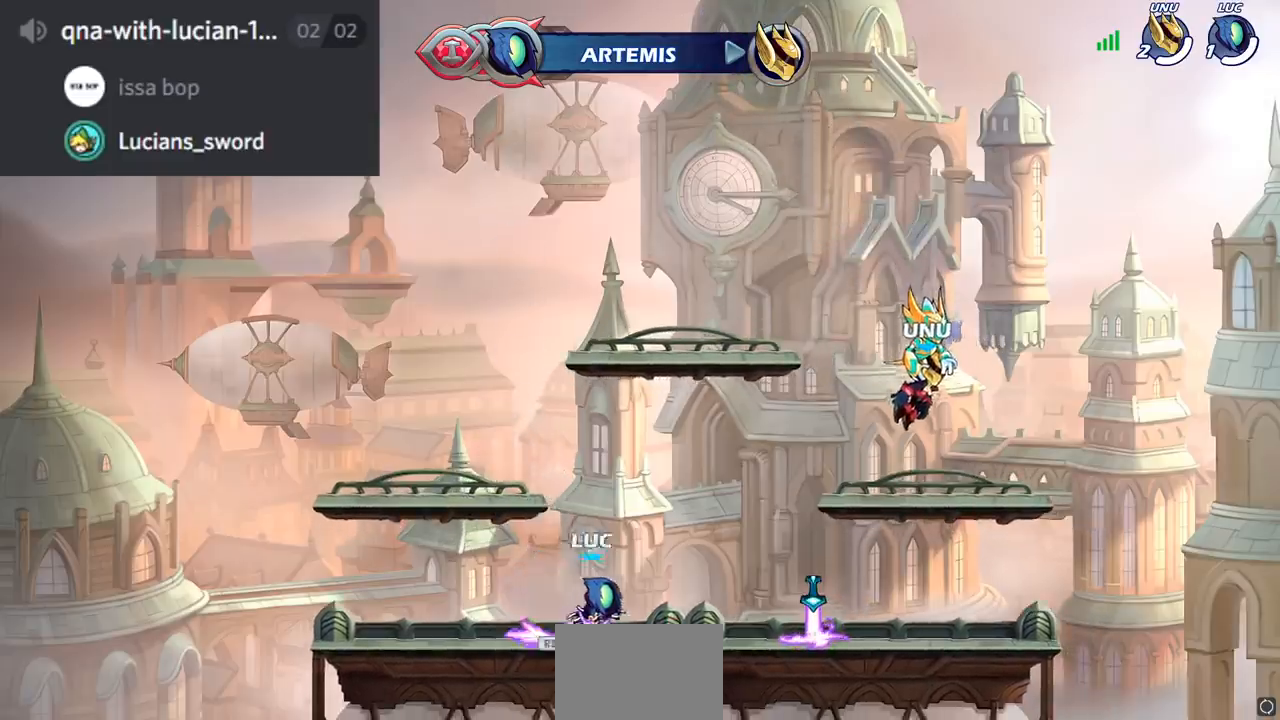
{"buttons": [], "left_stick": "up", "right_stick": "center", "events": [[67, "R1", "up"], [83, "CROSS", "up"], [150, "left_stick", "center"], [334, "left_stick", "left"], [484, "left_stick", "up"]]}
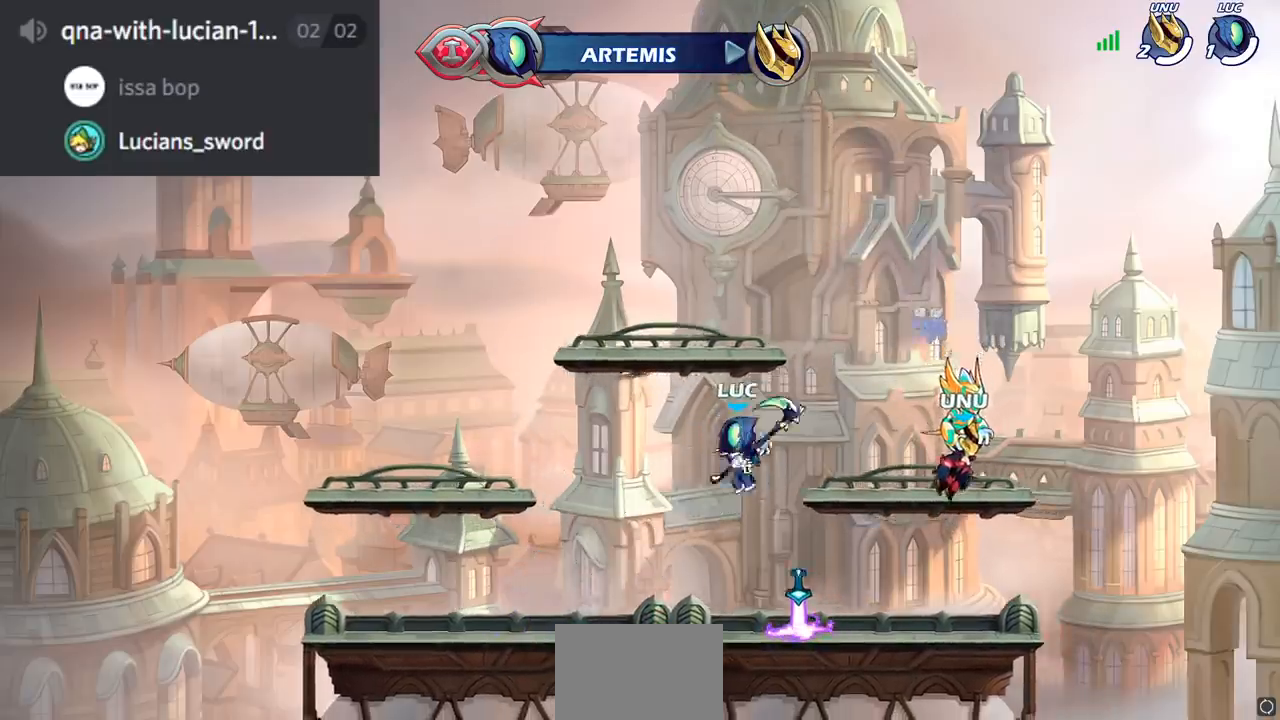
{"buttons": [], "left_stick": "right", "right_stick": "center", "events": [[33, "R1", "down"], [100, "R1", "up"], [200, "left_stick", "center"], [433, "left_stick", "right"]]}
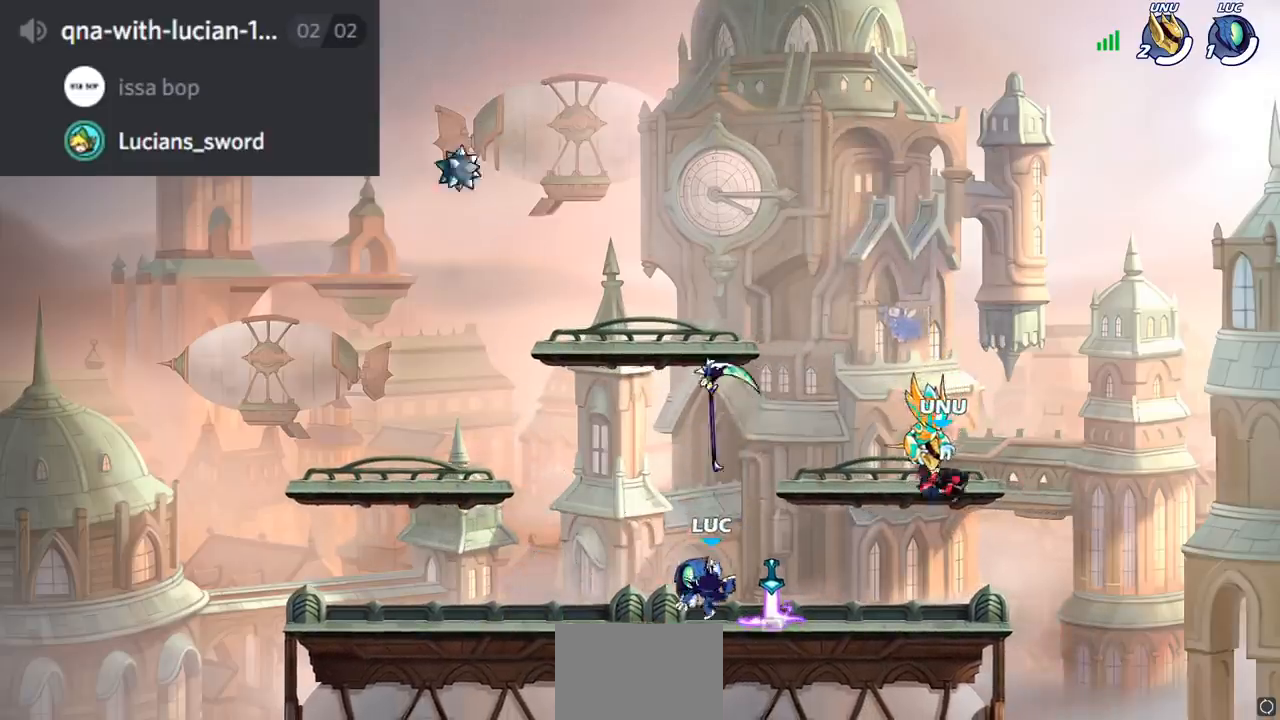
{"buttons": ["R1"], "left_stick": "up", "right_stick": "center", "events": [[100, "R1", "down"], [134, "left_stick", "center"], [167, "R1", "up"], [417, "left_stick", "up"], [467, "R1", "down"]]}
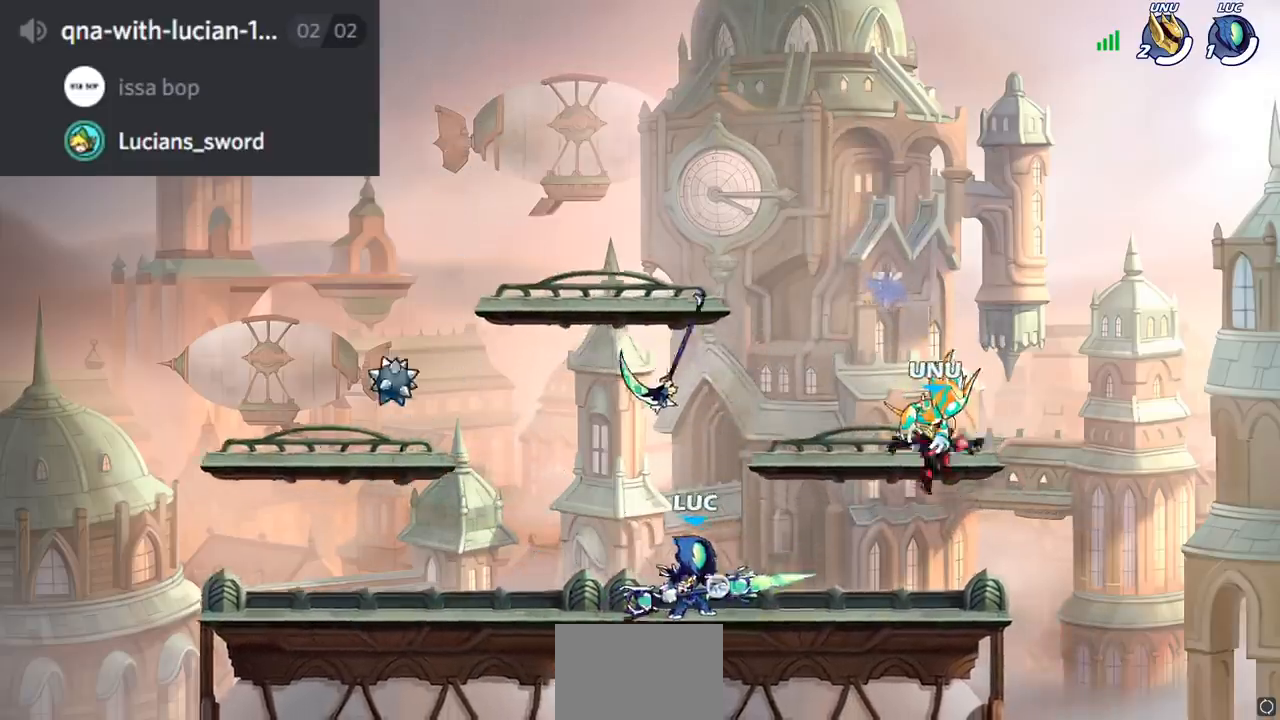
{"buttons": ["CROSS", "R1"], "left_stick": "center", "right_stick": "center", "events": [[33, "R1", "up"], [83, "left_stick", "center"], [450, "R1", "down"], [467, "CROSS", "down"]]}
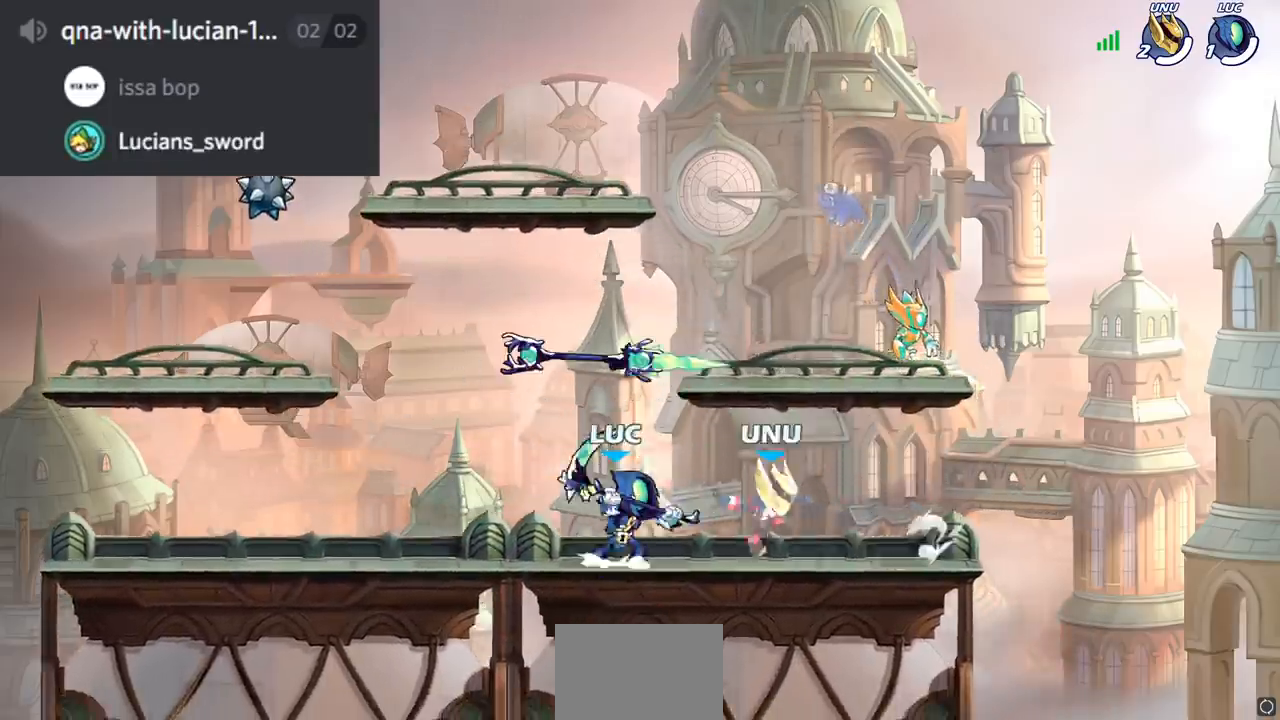
{"buttons": [], "left_stick": "down-left", "right_stick": "center", "events": [[67, "R1", "up"], [100, "CROSS", "up"], [417, "left_stick", "down-left"], [434, "R1", "down"], [501, "R1", "up"]]}
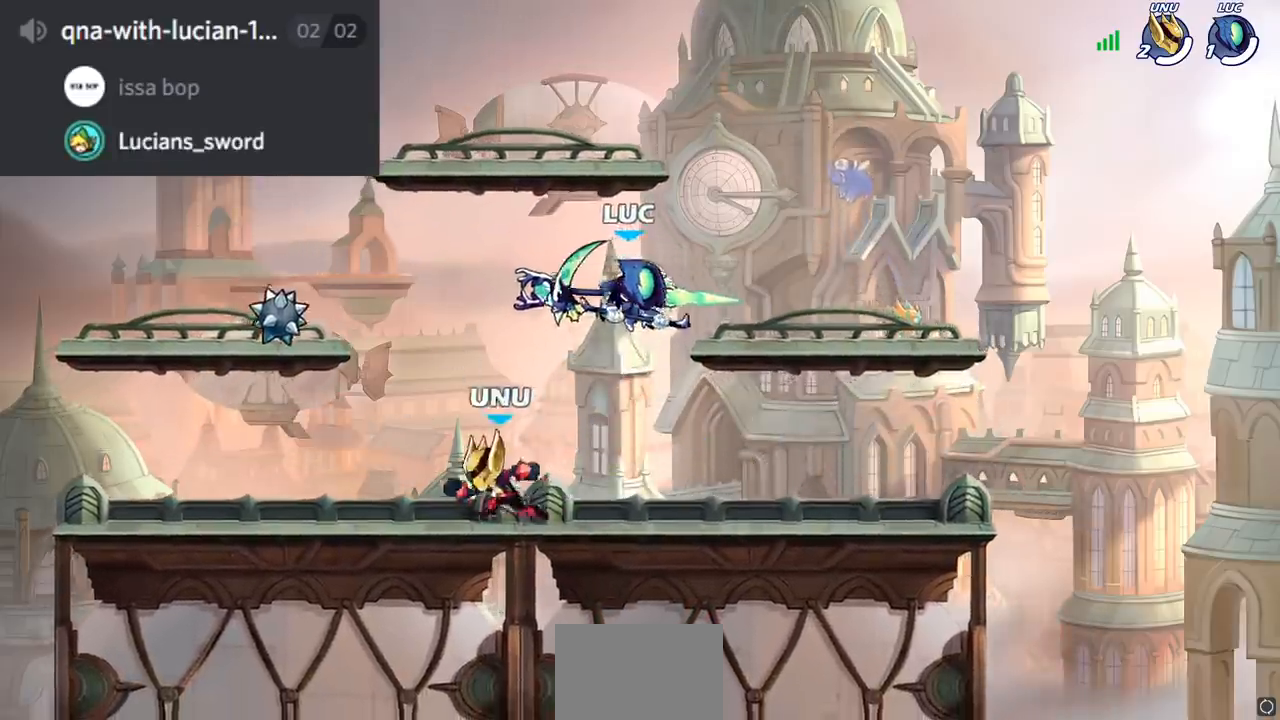
{"buttons": ["R1"], "left_stick": "center", "right_stick": "center", "events": [[50, "left_stick", "center"], [450, "R1", "down"]]}
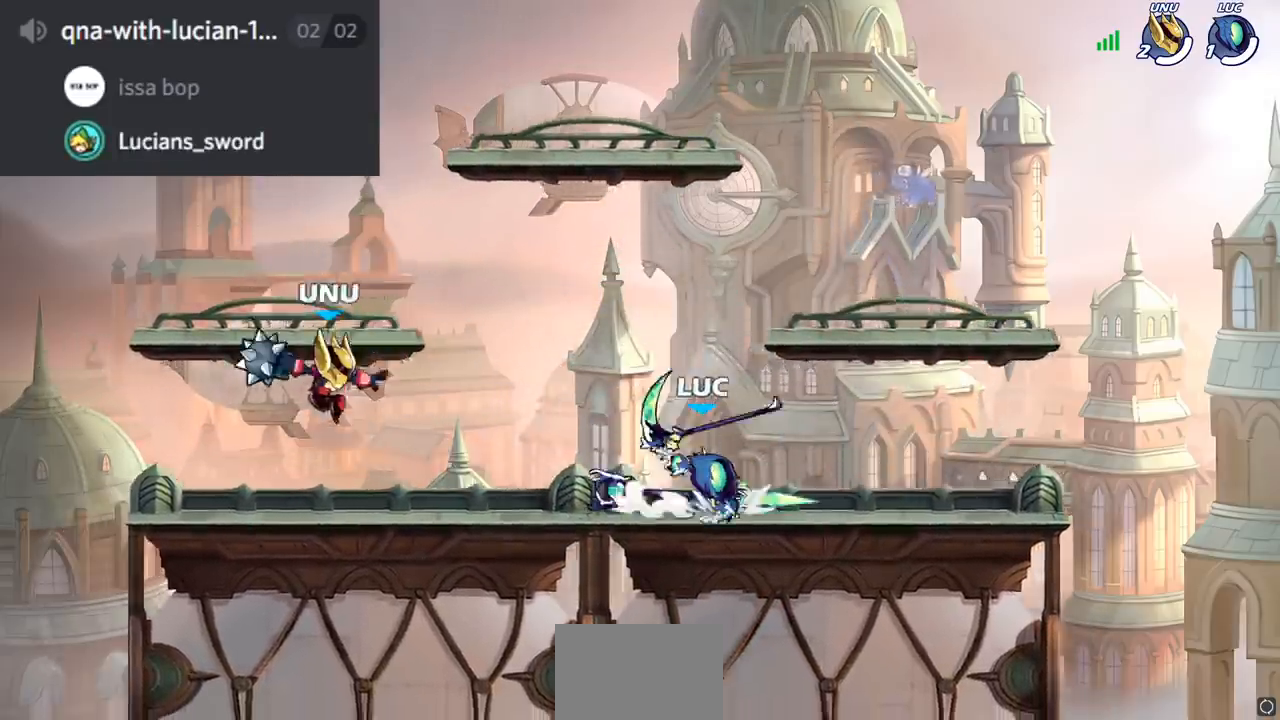
{"buttons": [], "left_stick": "center", "right_stick": "center", "events": [[33, "R1", "up"], [117, "left_stick", "left"], [200, "left_stick", "center"], [234, "CROSS", "down"], [384, "CROSS", "up"]]}
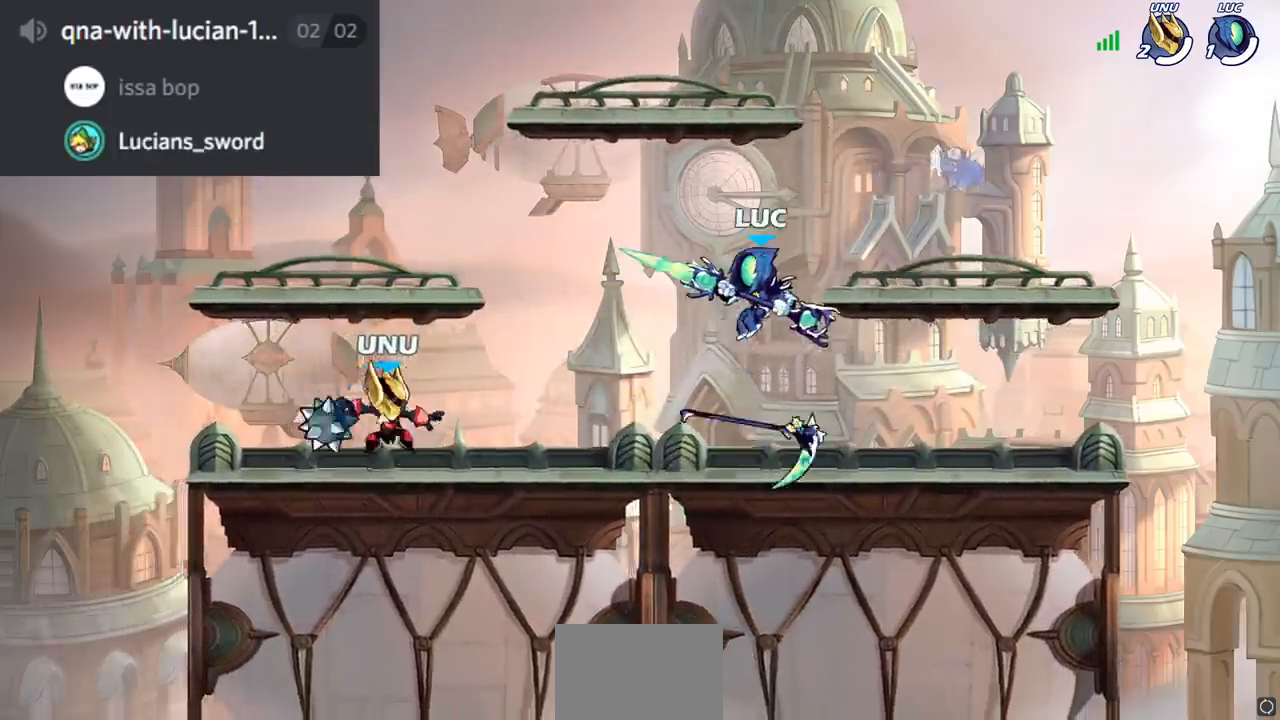
{"buttons": ["SQUARE", "R2"], "left_stick": "center", "right_stick": "center", "events": [[166, "left_stick", "down"], [333, "left_stick", "center"], [400, "R2", "down"], [483, "SQUARE", "down"]]}
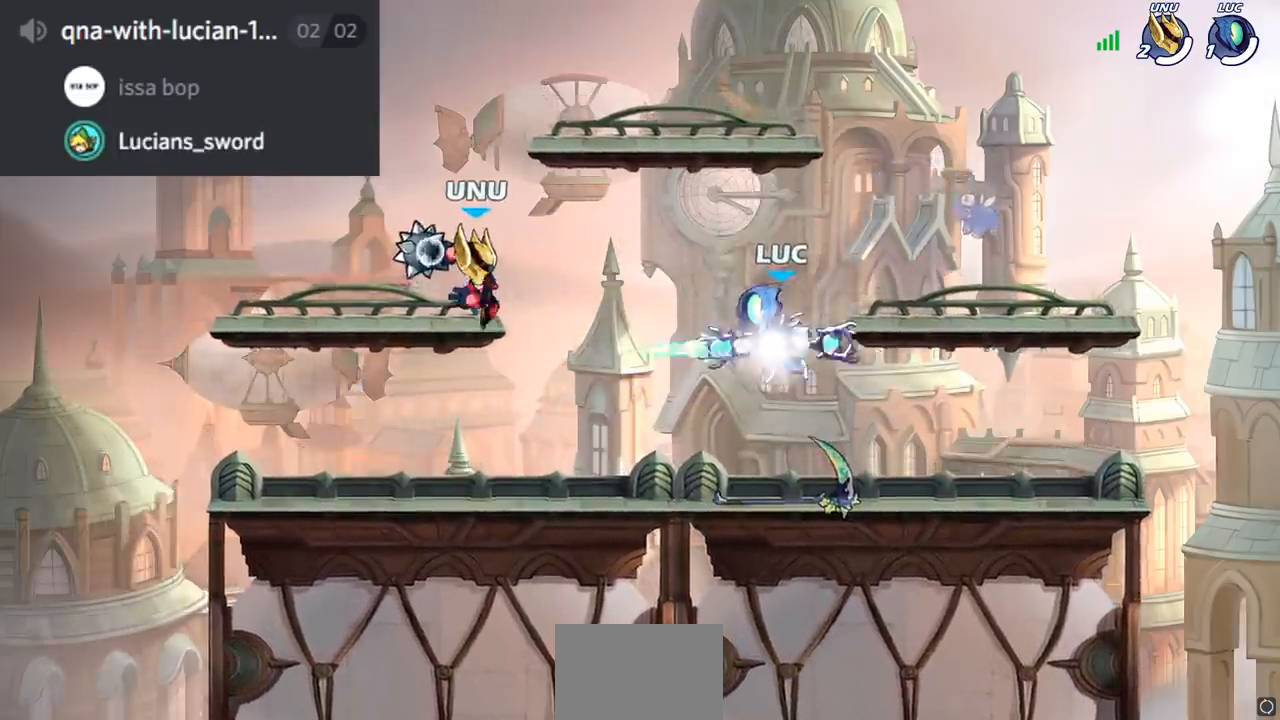
{"buttons": [], "left_stick": "center", "right_stick": "center", "events": [[33, "SQUARE", "up"], [167, "R2", "up"], [284, "SQUARE", "down"], [367, "SQUARE", "up"]]}
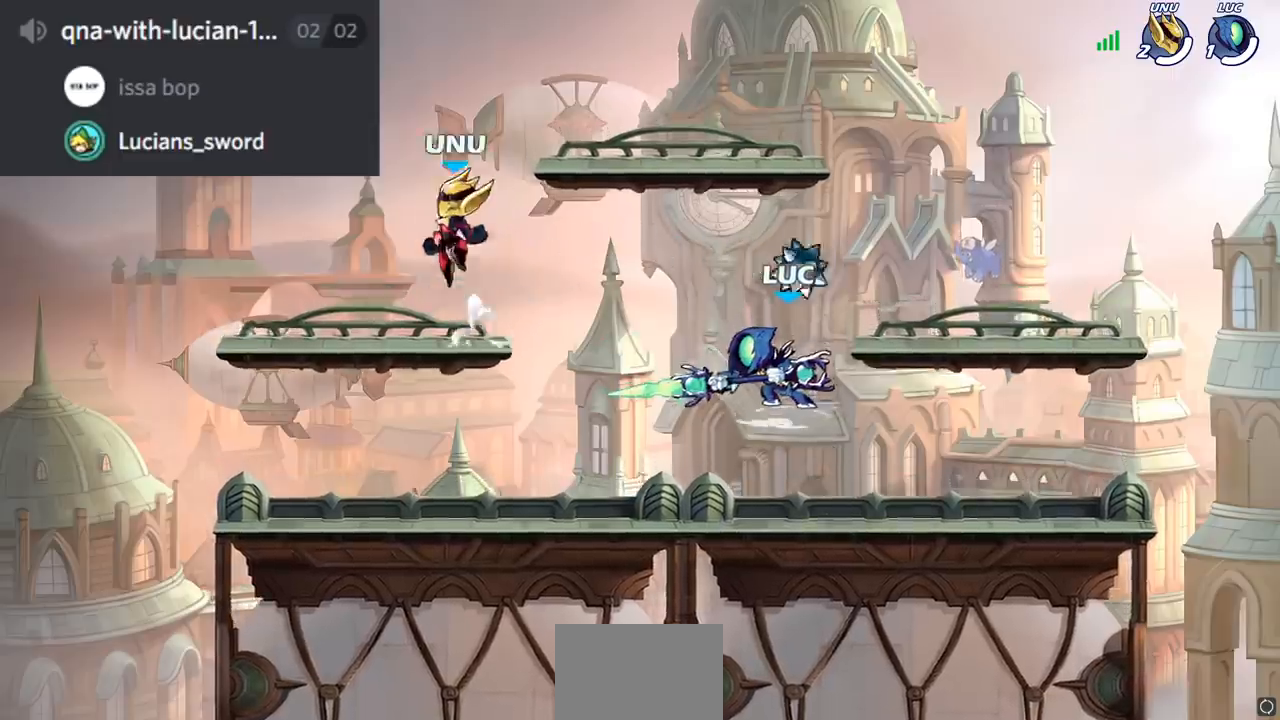
{"buttons": [], "left_stick": "center", "right_stick": "center", "events": [[33, "left_stick", "left"], [83, "SQUARE", "down"], [150, "left_stick", "center"], [183, "SQUARE", "up"]]}
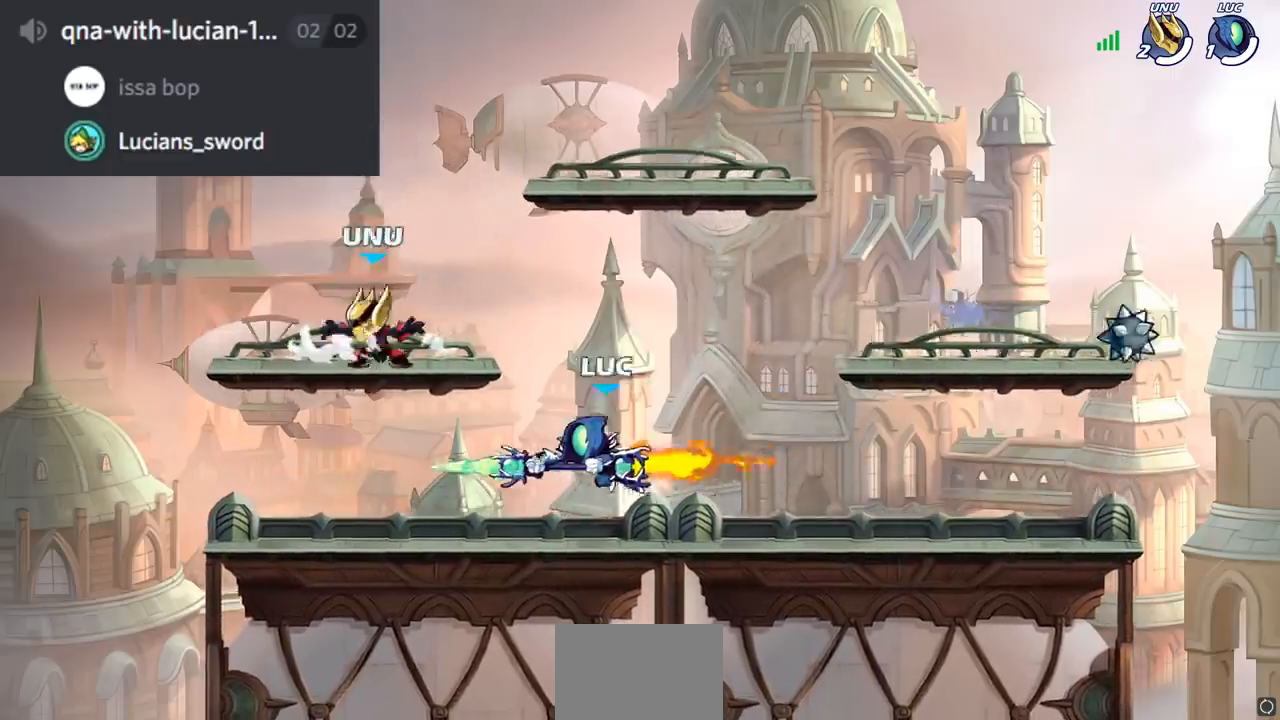
{"buttons": ["CIRCLE"], "left_stick": "center", "right_stick": "center", "events": [[100, "left_stick", "right"], [351, "CROSS", "down"], [367, "CIRCLE", "down"], [384, "CROSS", "up"], [384, "left_stick", "center"]]}